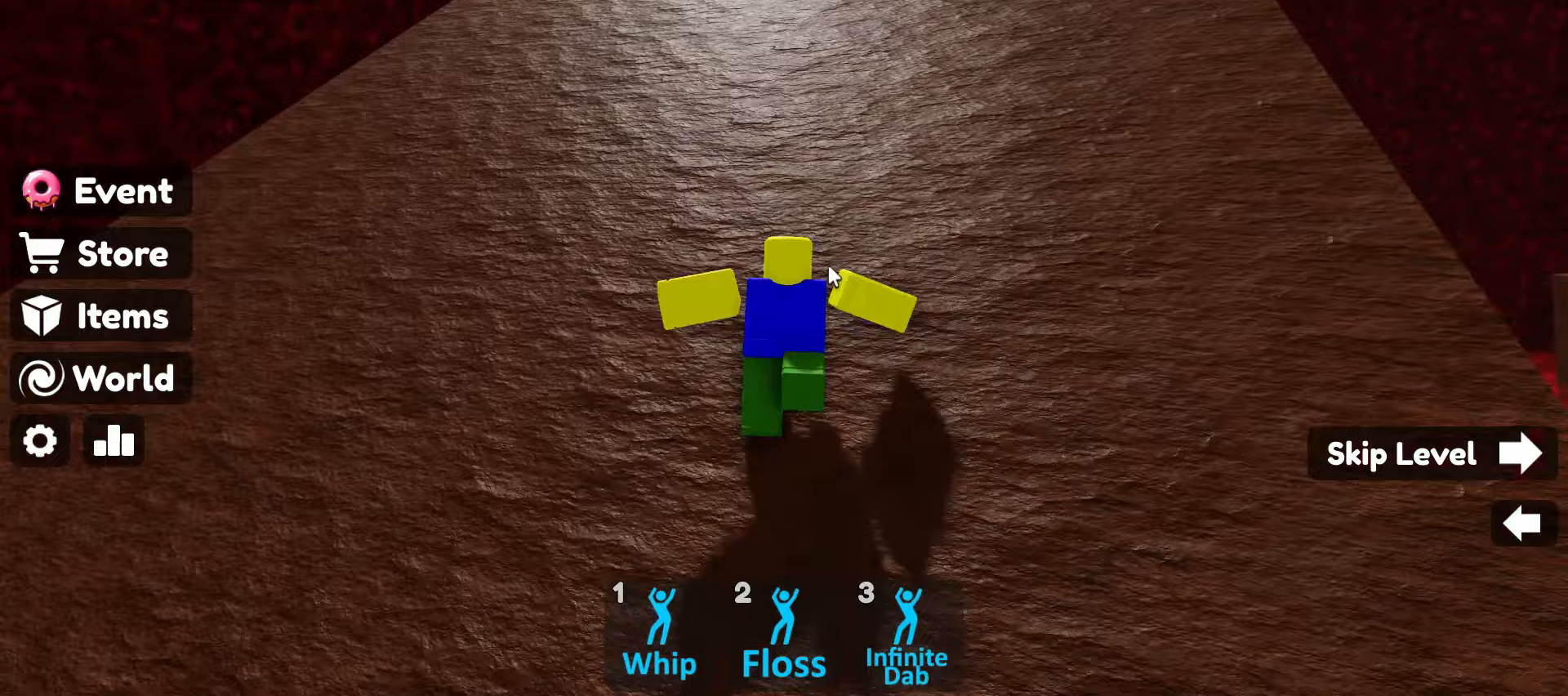
Gameplay with keyboard and mouse; each line is a JSON object with the keys and mouse buttons held at the frame after it (dt_ms = milliseconds from this image to that frame). "events" lists presses ("down") and releases ("up") of ".", "/", "0", "1", "2", "3", "4", "5", "6", "7", "8", "9", "a", "alt_l", "alt_r", "b", "backslash", "backspace", "c", "caps_lock", "comma", "ctrl_l", "ctrl_r", "d", "e", "equals", "escape", "f", "f1", "f10", "f11", "f12", "f2", "f3", "f4", "f5", "f6", "f7", "f8", "f9", "g", "h", "i", "j", "k", "l", "lbracket", "m", "minus", "n", "o", "p", "q", "quote", "r", "rbracket", "return", "s", "semicolon", "shift_l", "shift_r", "space", "super", "t", "tab", "tilde", "u", "v", "w", "x", "y", "z", "mouse_left", "mouse_wheel" and "mouse_right" between this image and that frame as [ms after this image, input, new state], when the widget could be followed in between. "mouse_left", "mouse_wheel", "mouse_right" = the "left", "wheel", "right" buttons of the "mouse" list. No other keys are recorded. "wheel" means that the mouse wheel is clicked or scrolled. Not read: mouse_move.
{"dt_ms": 267, "keys": ["w"], "mouse": ["right"], "events": []}
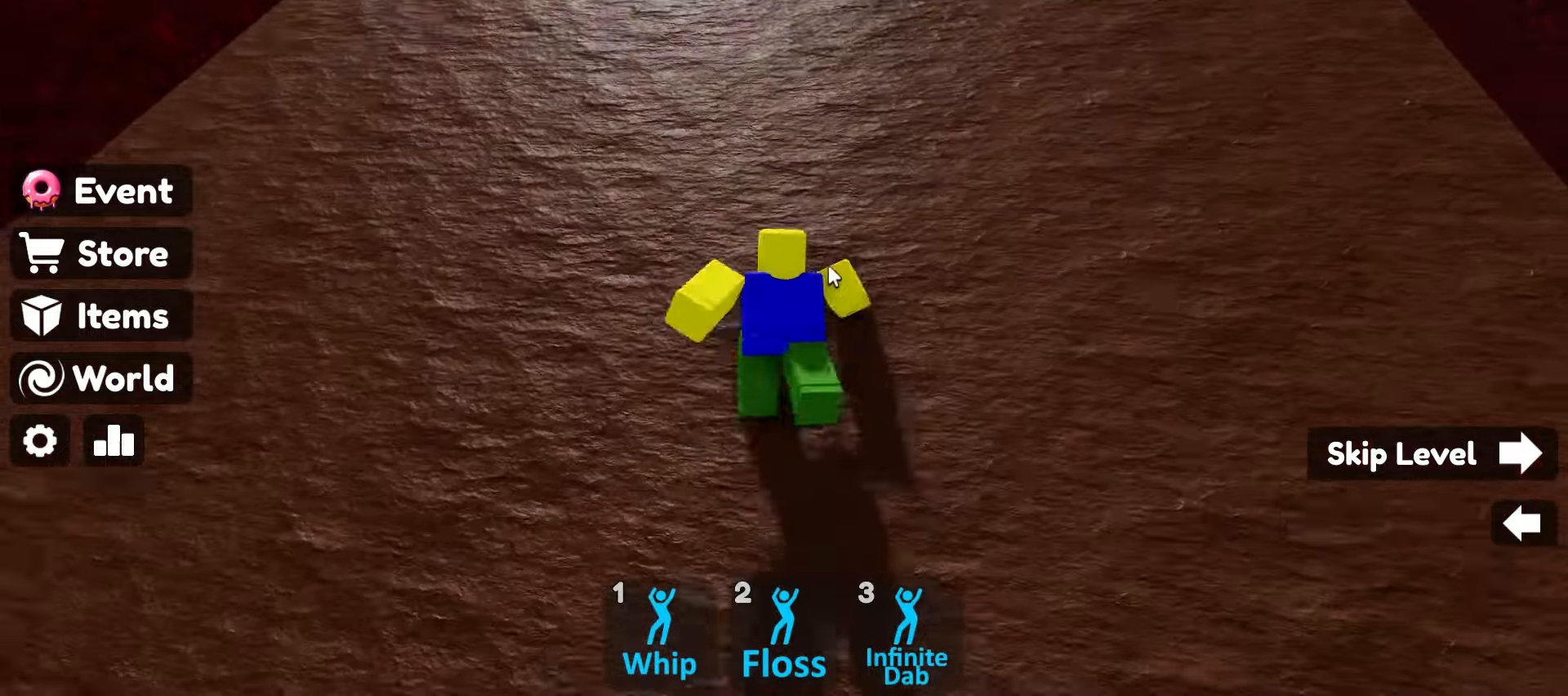
{"dt_ms": 500, "keys": ["w"], "mouse": ["right"], "events": [[333, "space", "down"], [416, "space", "up"]]}
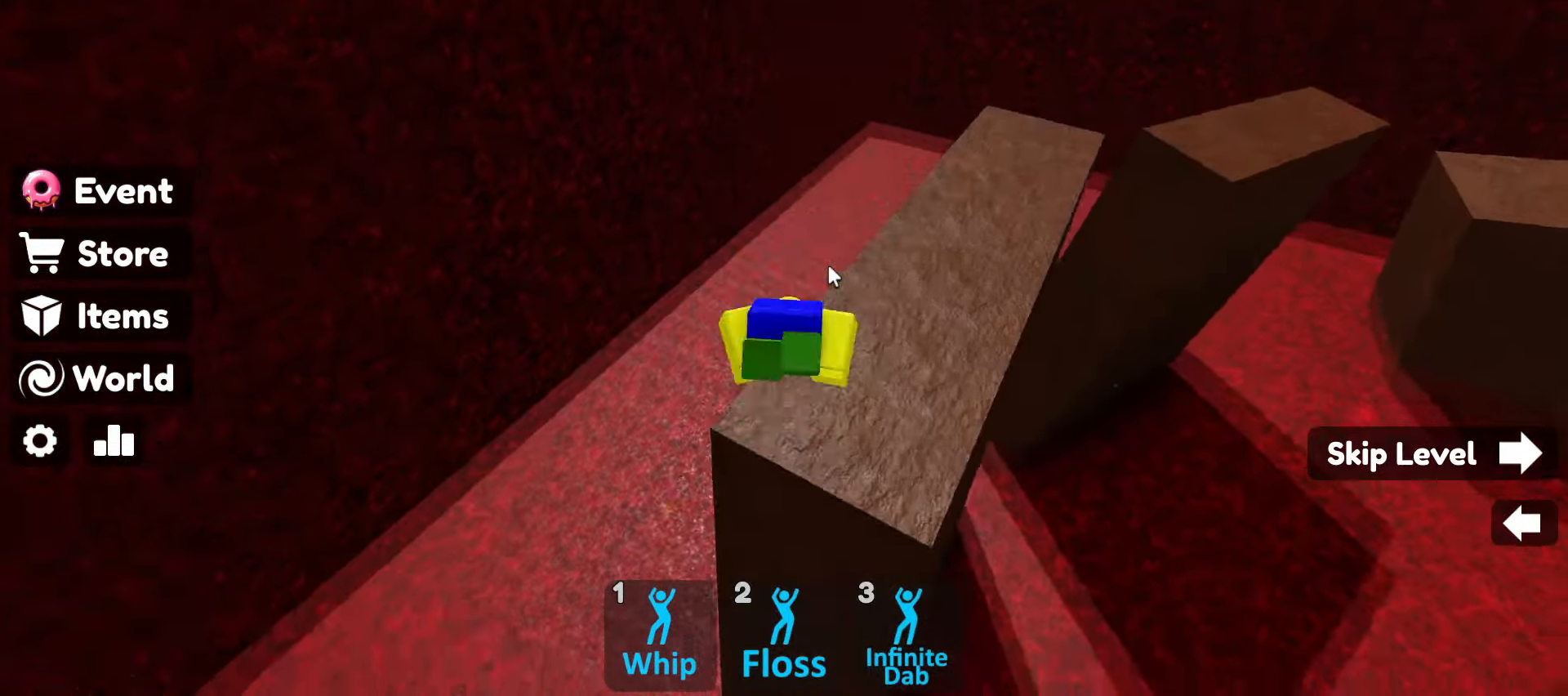
{"dt_ms": 500, "keys": ["w"], "mouse": ["right"], "events": []}
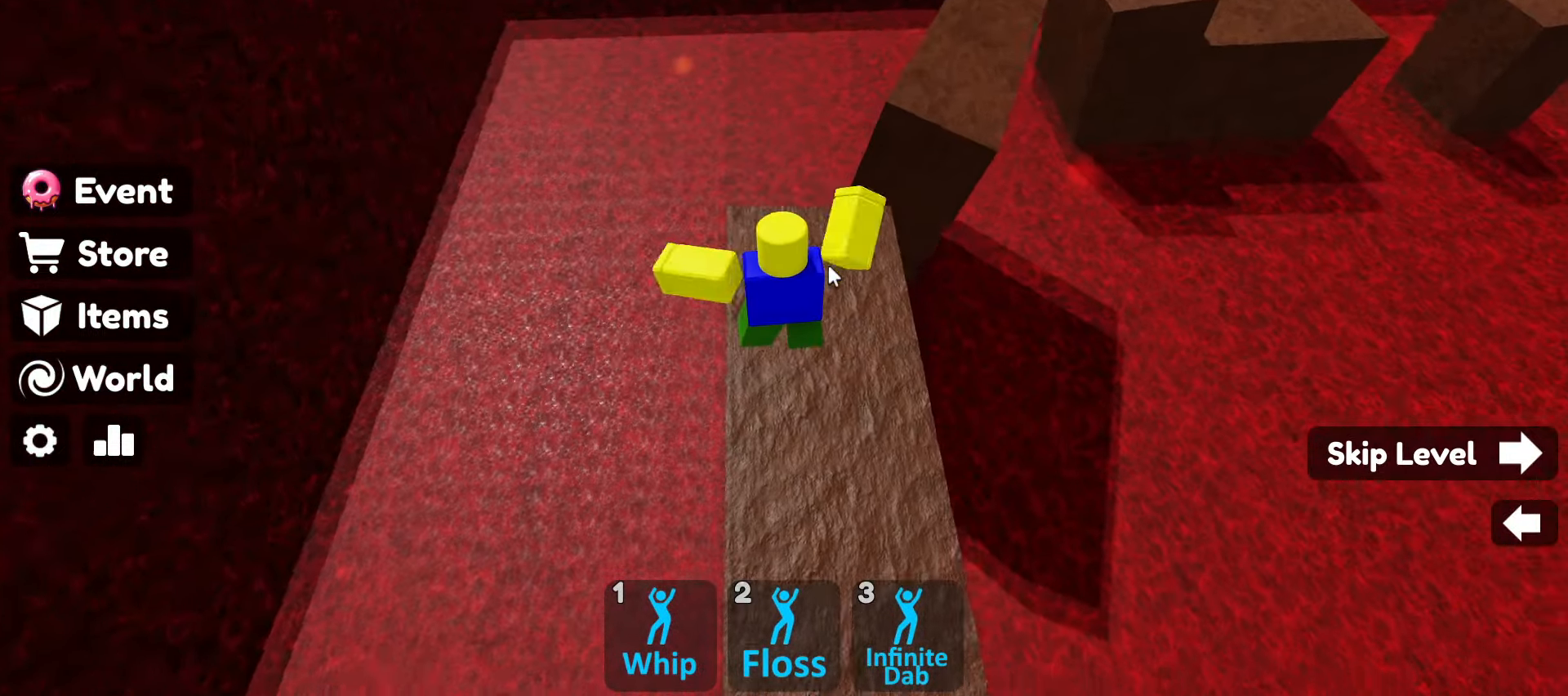
{"dt_ms": 500, "keys": ["w"], "mouse": ["right"], "events": []}
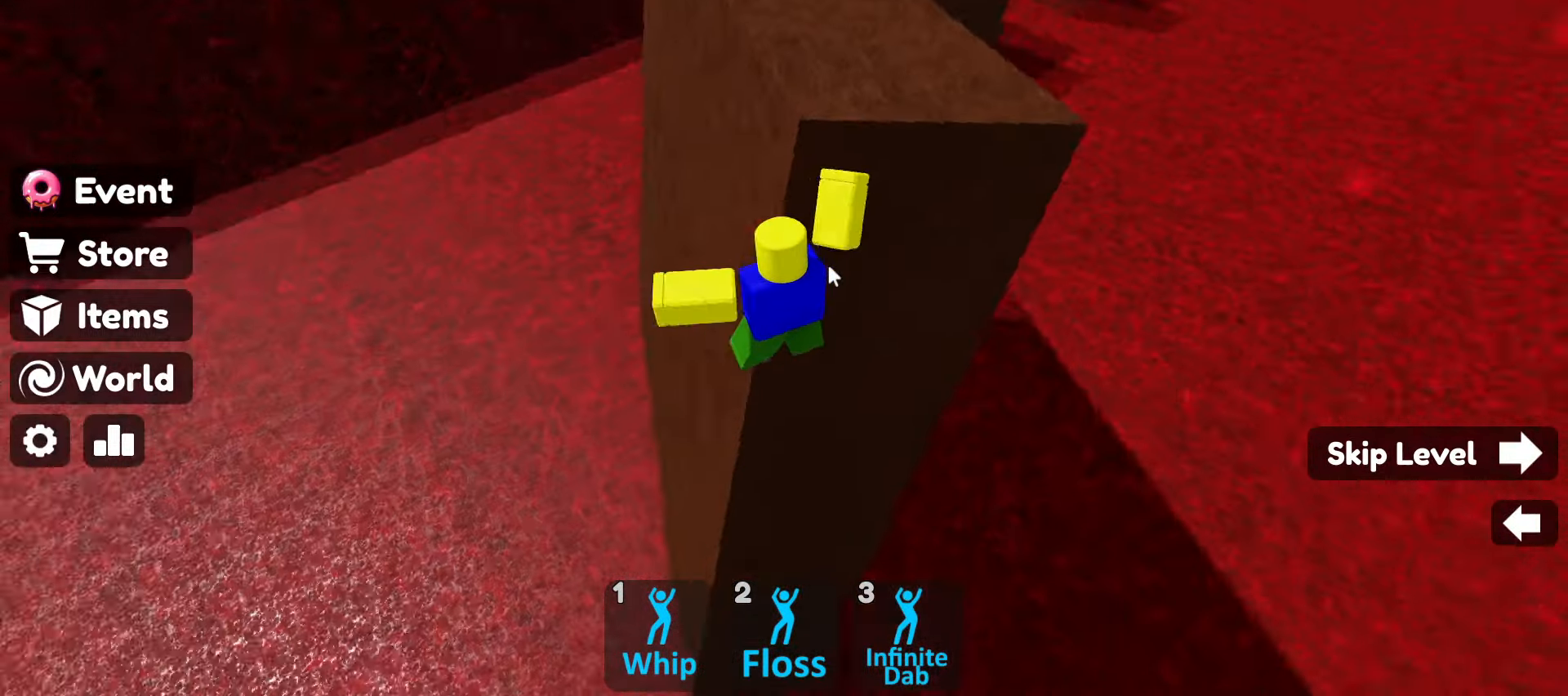
{"dt_ms": 500, "keys": ["w"], "mouse": ["right"], "events": [[50, "space", "down"], [183, "space", "up"]]}
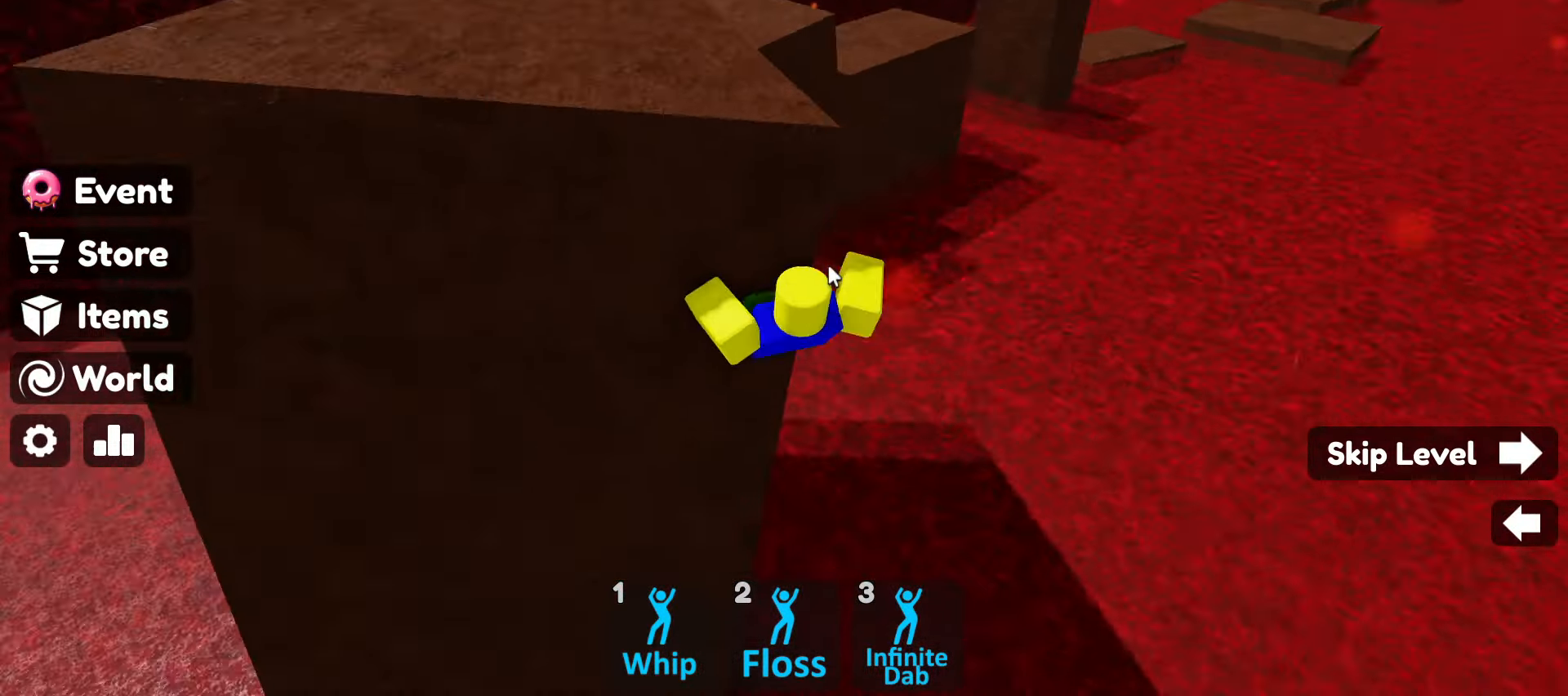
{"dt_ms": 500, "keys": ["w"], "mouse": ["right"], "events": [[66, "a", "down"], [66, "space", "down"], [200, "a", "up"], [350, "space", "up"]]}
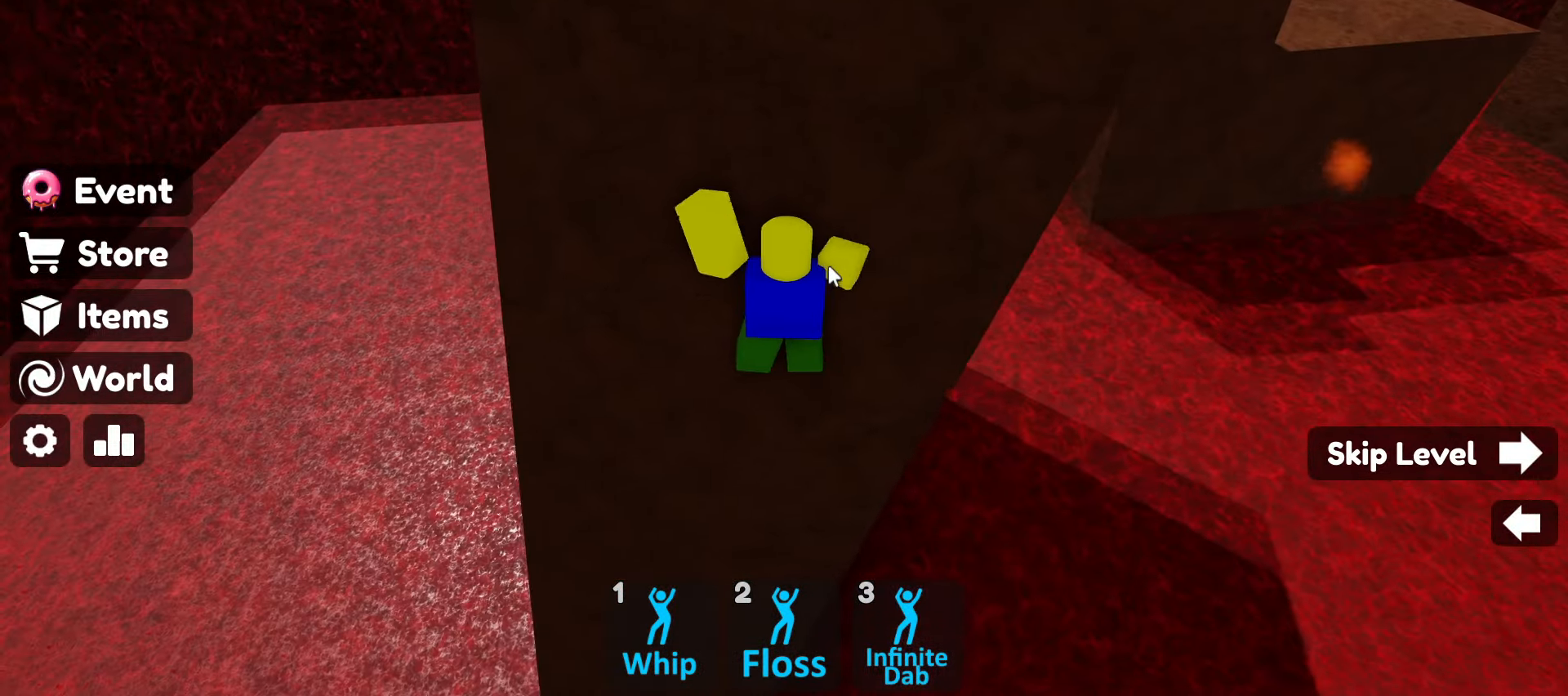
{"dt_ms": 500, "keys": [], "mouse": [], "events": [[33, "space", "down"], [166, "space", "up"], [216, "w", "up"], [266, "mouse_right", "up"]]}
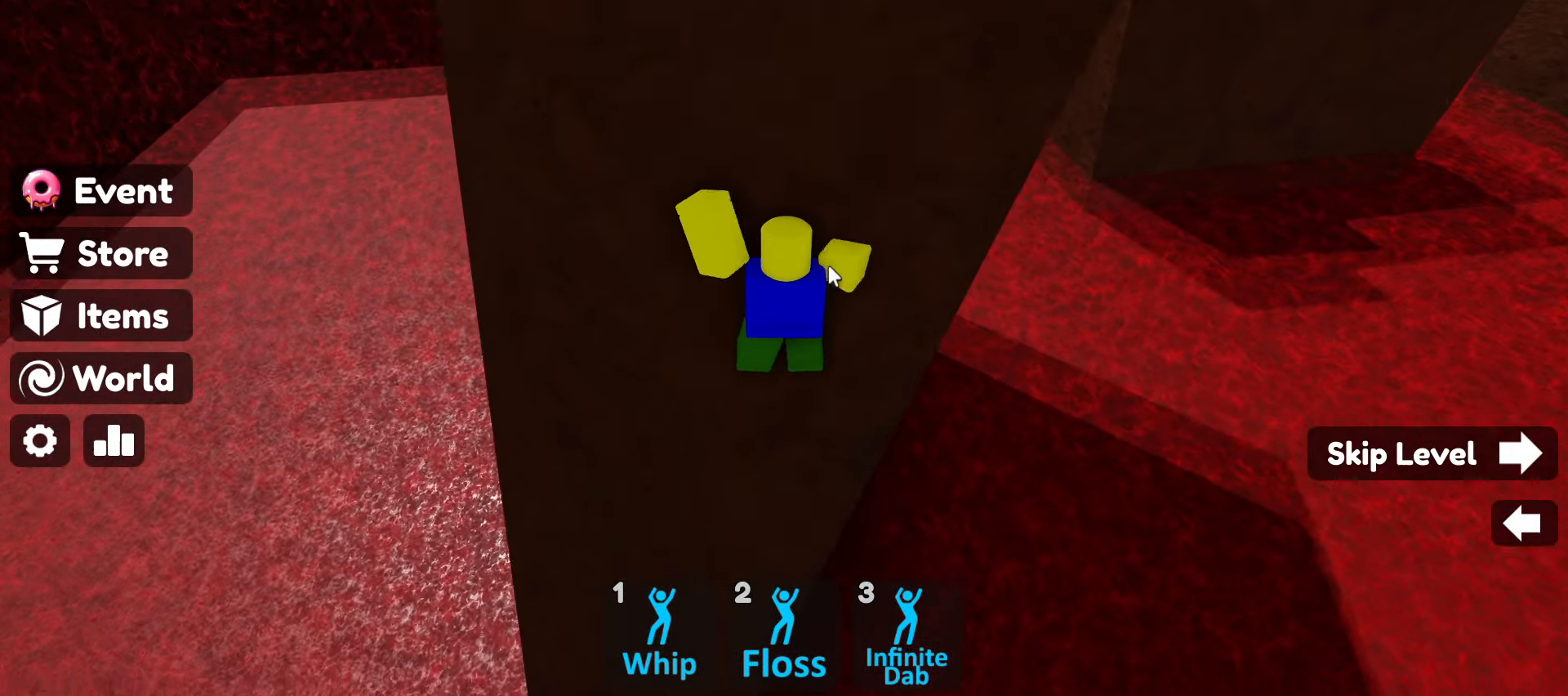
{"dt_ms": 500, "keys": [], "mouse": [], "events": []}
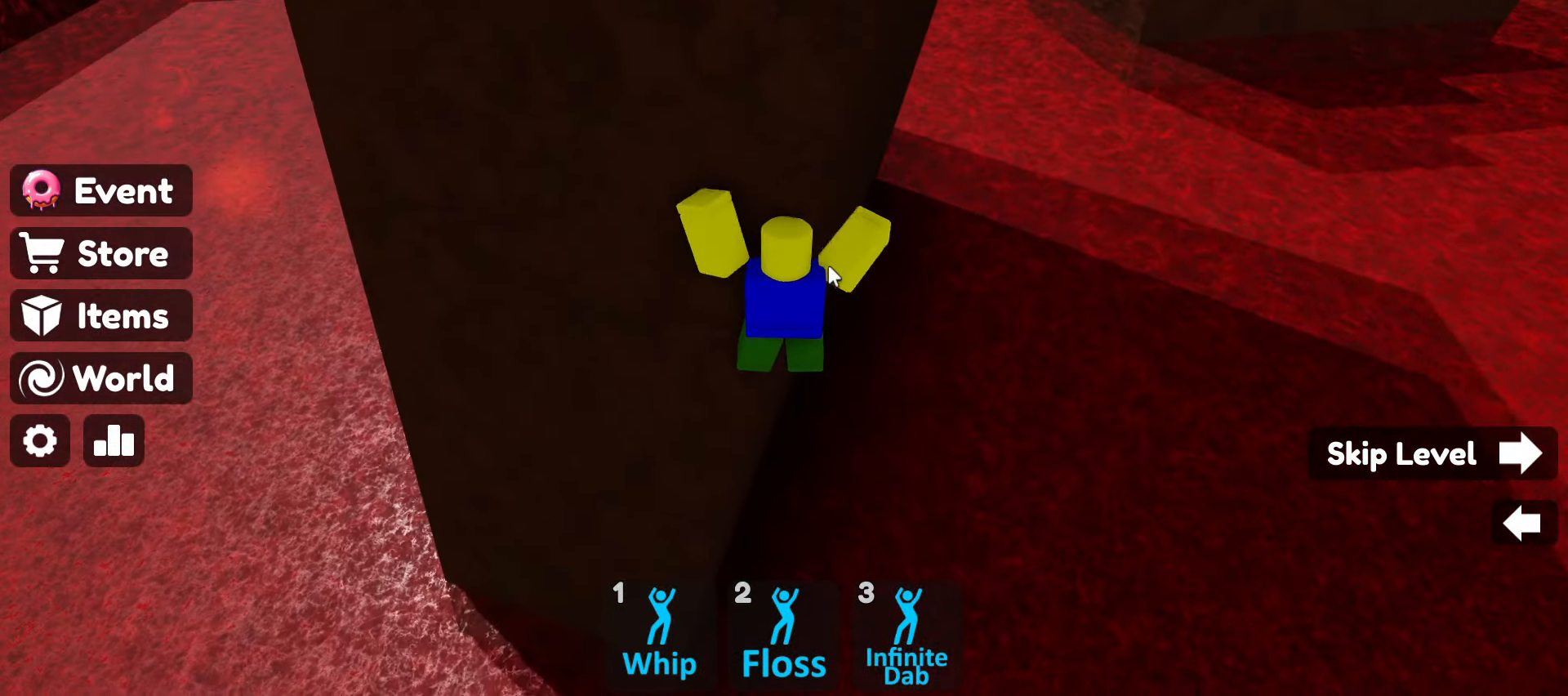
{"dt_ms": 500, "keys": [], "mouse": [], "events": []}
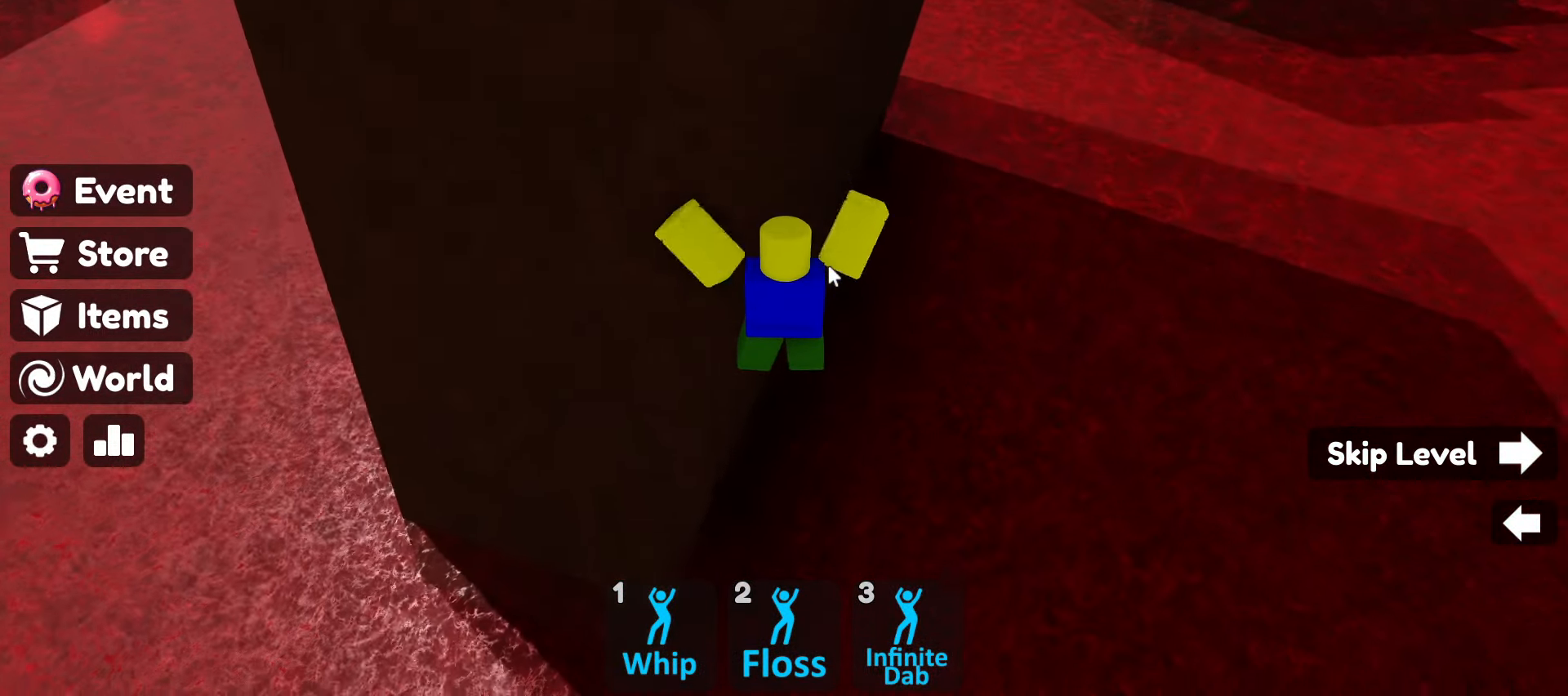
{"dt_ms": 500, "keys": [], "mouse": [], "events": []}
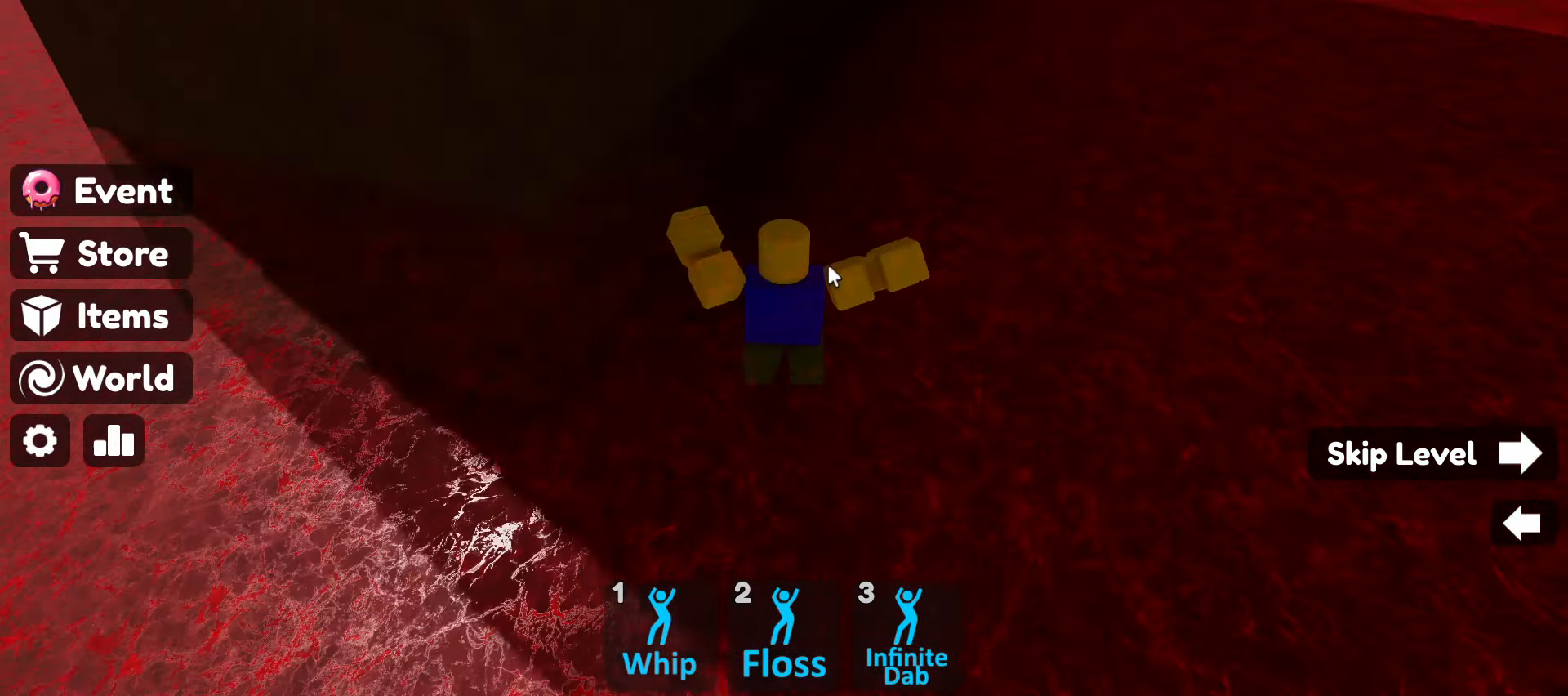
{"dt_ms": 500, "keys": [], "mouse": [], "events": []}